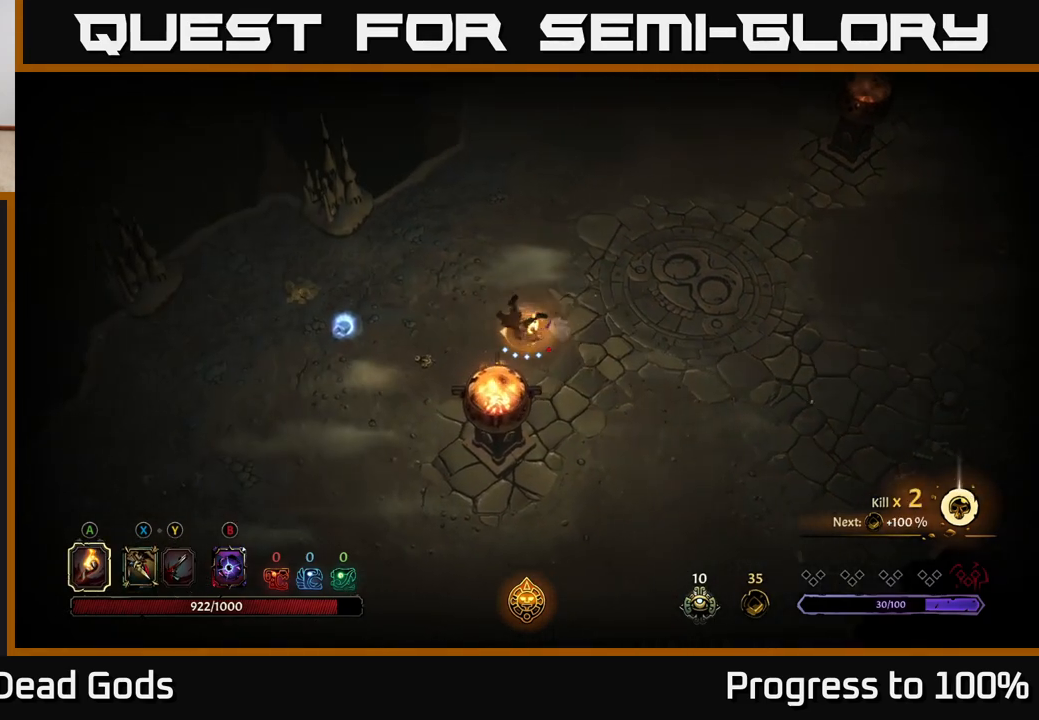
Gameplay with a controller (Xbox layout); each line is a JSON object with the inputs held at the frame after it. "events" lists button and stick changes between this image and that frame as [ms after this image, input, new state], when the widget could be followed in between.
{"buttons": [], "left_stick": "up", "right_stick": "center", "events": [[50, "left_stick", "left"], [283, "R2", "down"], [450, "R2", "up"], [483, "left_stick", "up"]]}
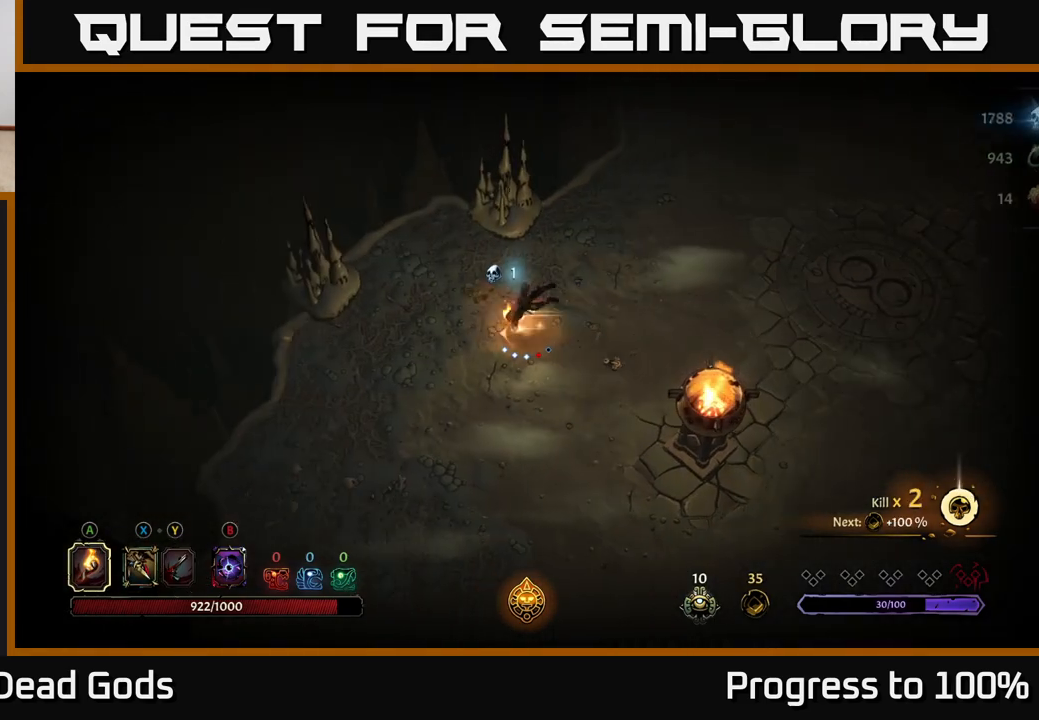
{"buttons": [], "left_stick": "up-right", "right_stick": "center", "events": [[33, "left_stick", "up-right"]]}
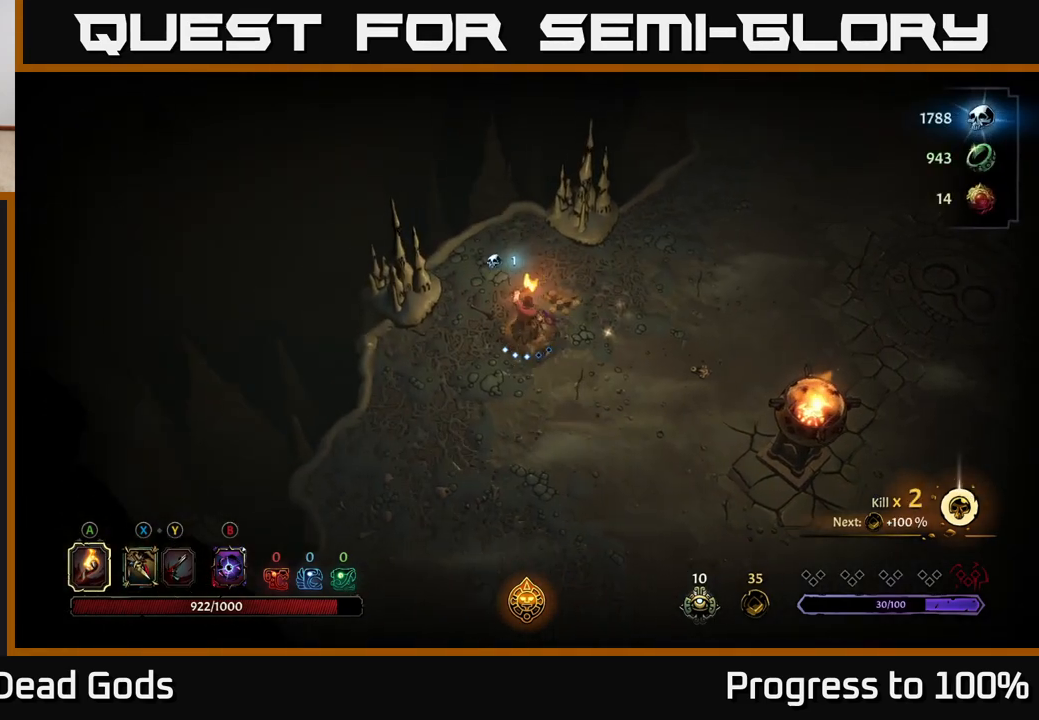
{"buttons": [], "left_stick": "right", "right_stick": "center", "events": [[267, "left_stick", "right"]]}
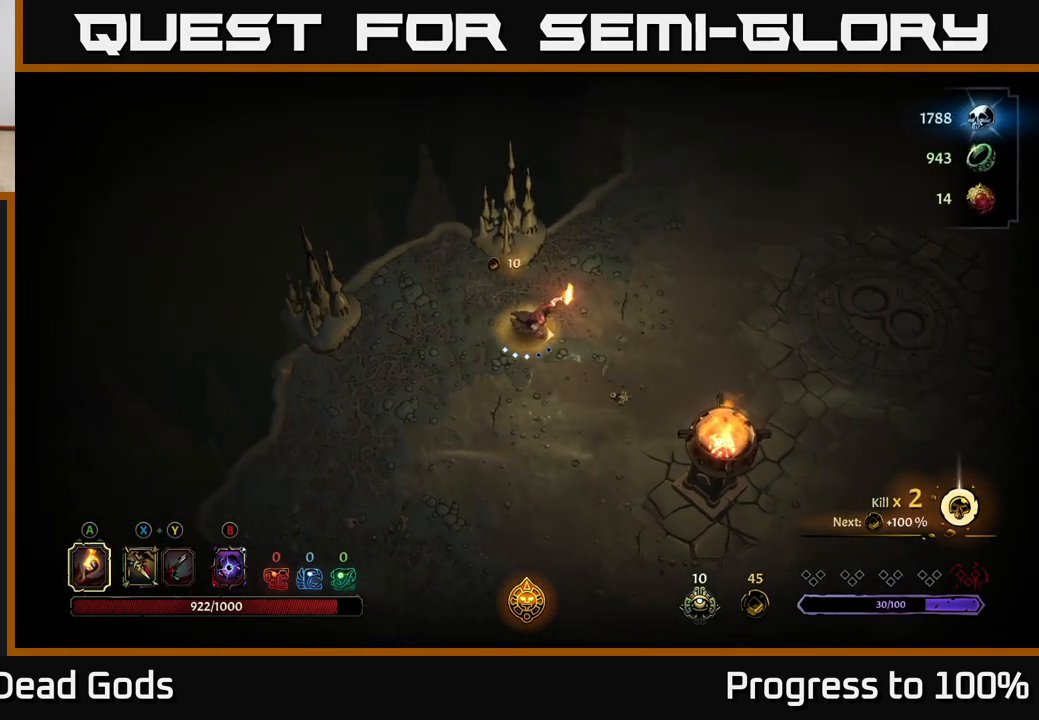
{"buttons": [], "left_stick": "right", "right_stick": "center", "events": []}
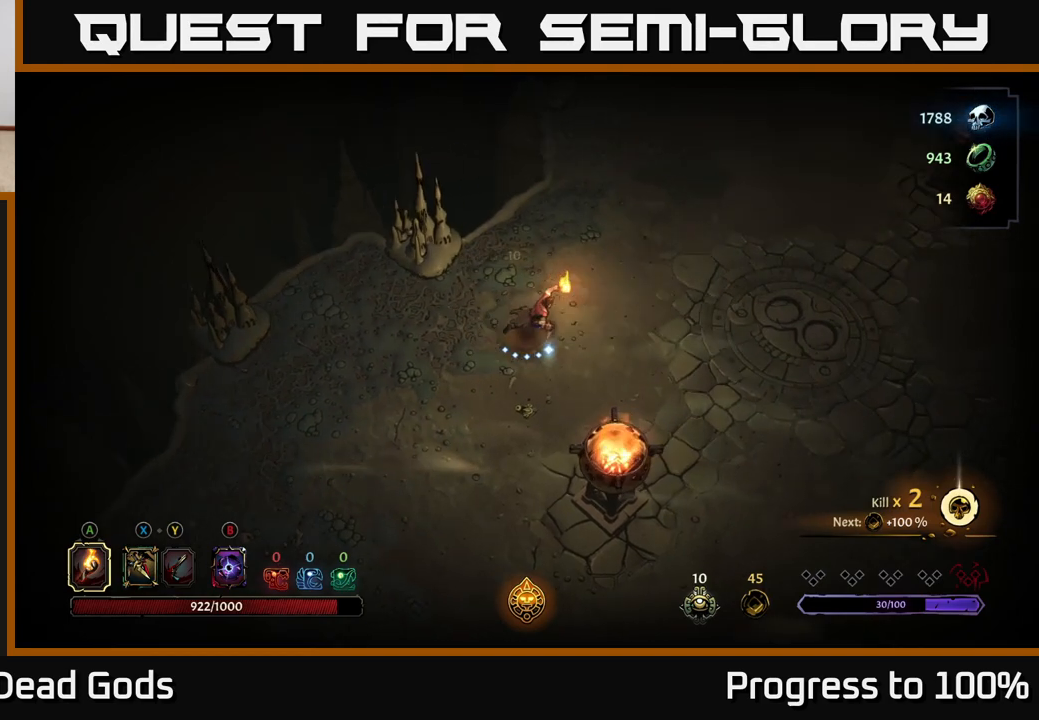
{"buttons": [], "left_stick": "right", "right_stick": "center", "events": [[200, "R2", "down"], [433, "R2", "up"]]}
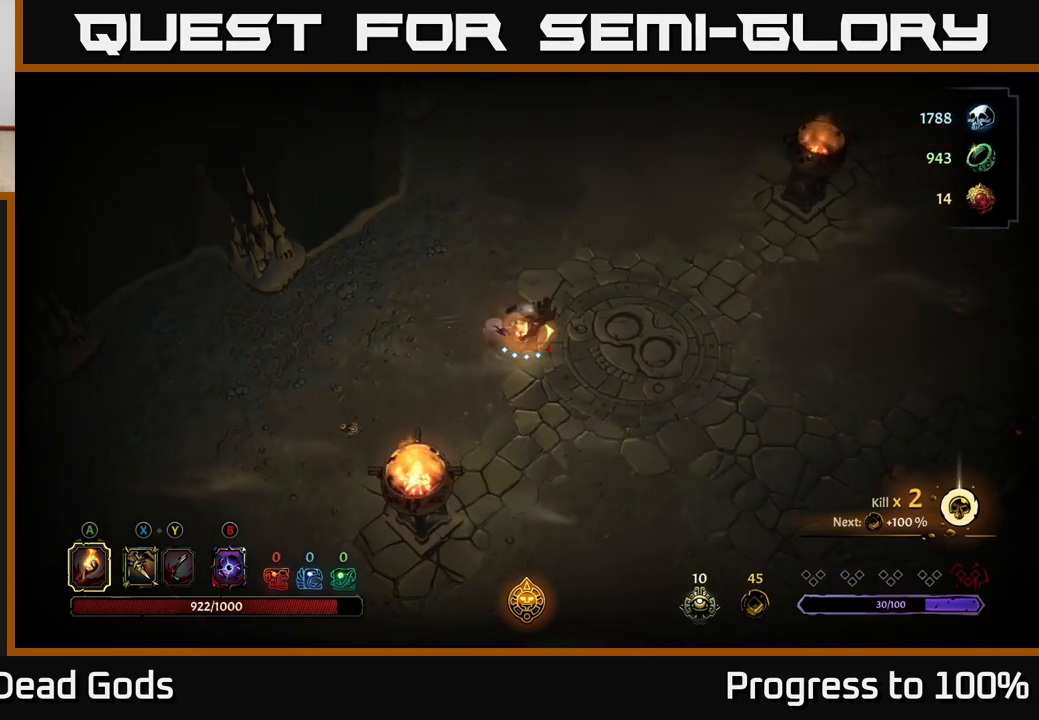
{"buttons": [], "left_stick": "up-right", "right_stick": "center", "events": [[267, "R2", "down"], [450, "left_stick", "up-right"], [500, "R2", "up"]]}
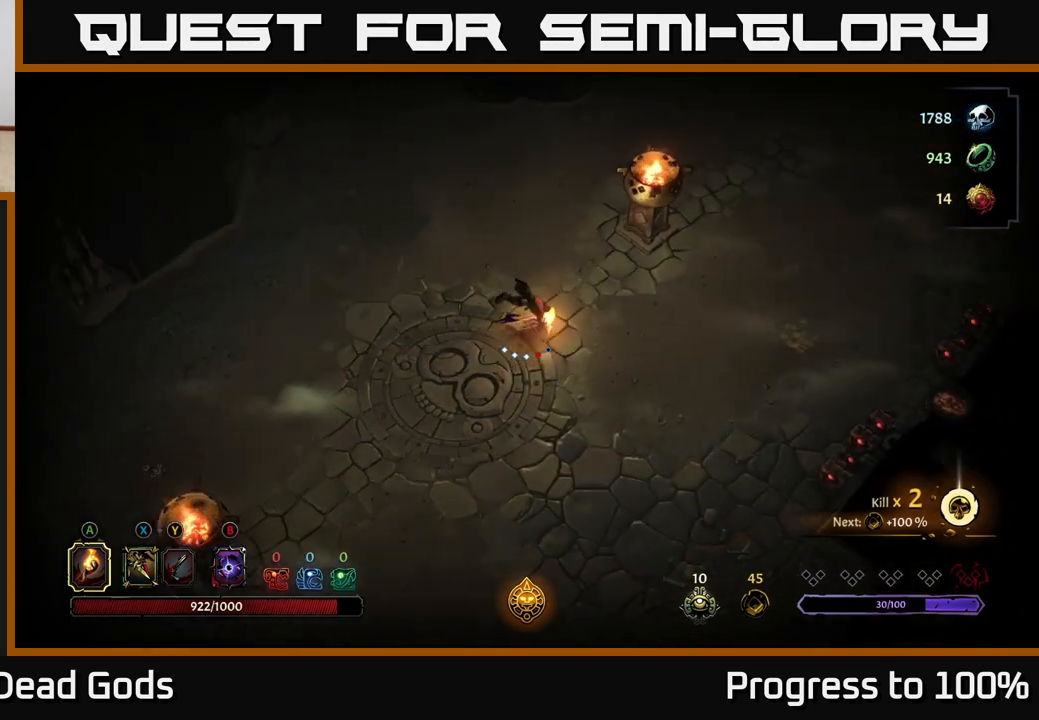
{"buttons": [], "left_stick": "right", "right_stick": "center", "events": [[67, "left_stick", "center"], [217, "left_stick", "right"]]}
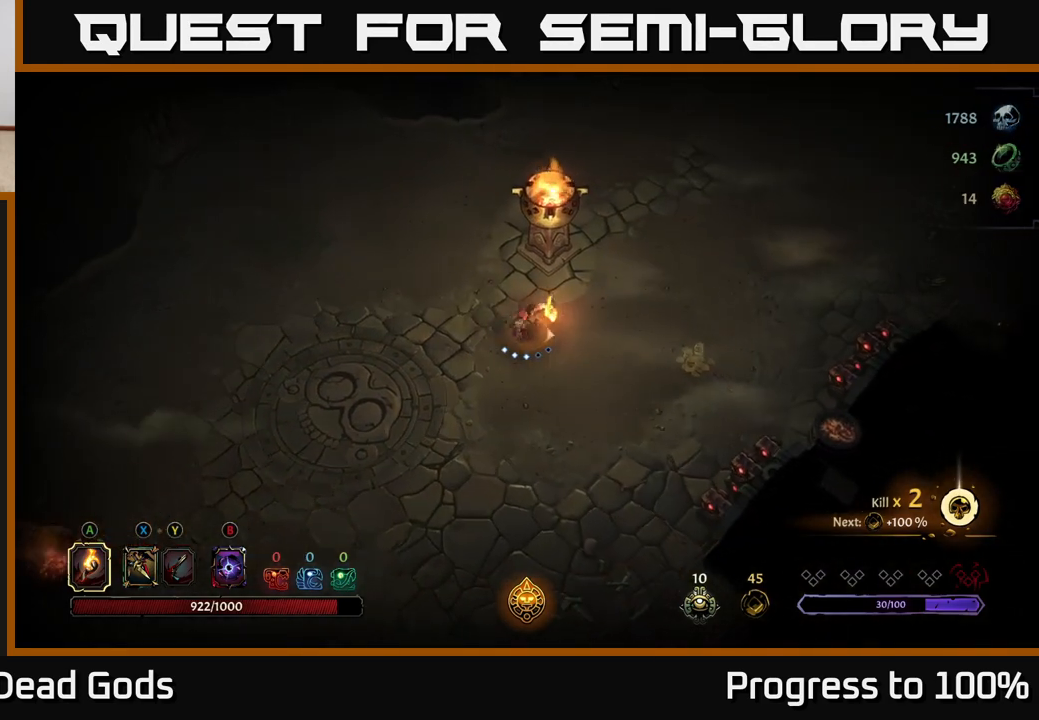
{"buttons": [], "left_stick": "right", "right_stick": "center", "events": []}
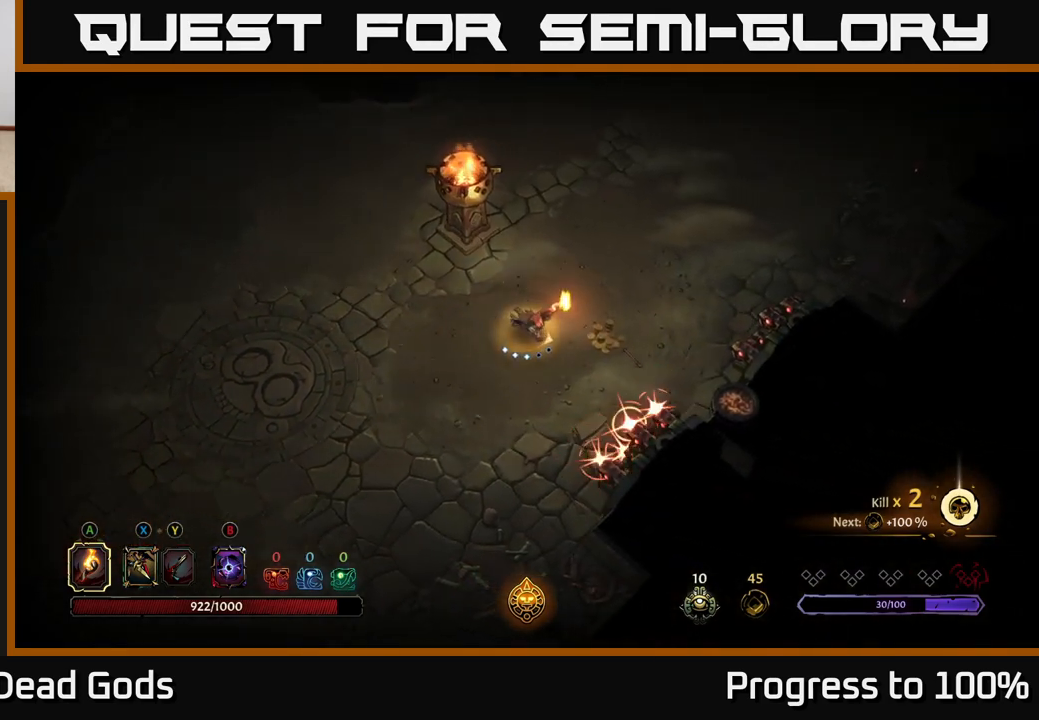
{"buttons": [], "left_stick": "up-right", "right_stick": "center", "events": [[283, "left_stick", "up-right"]]}
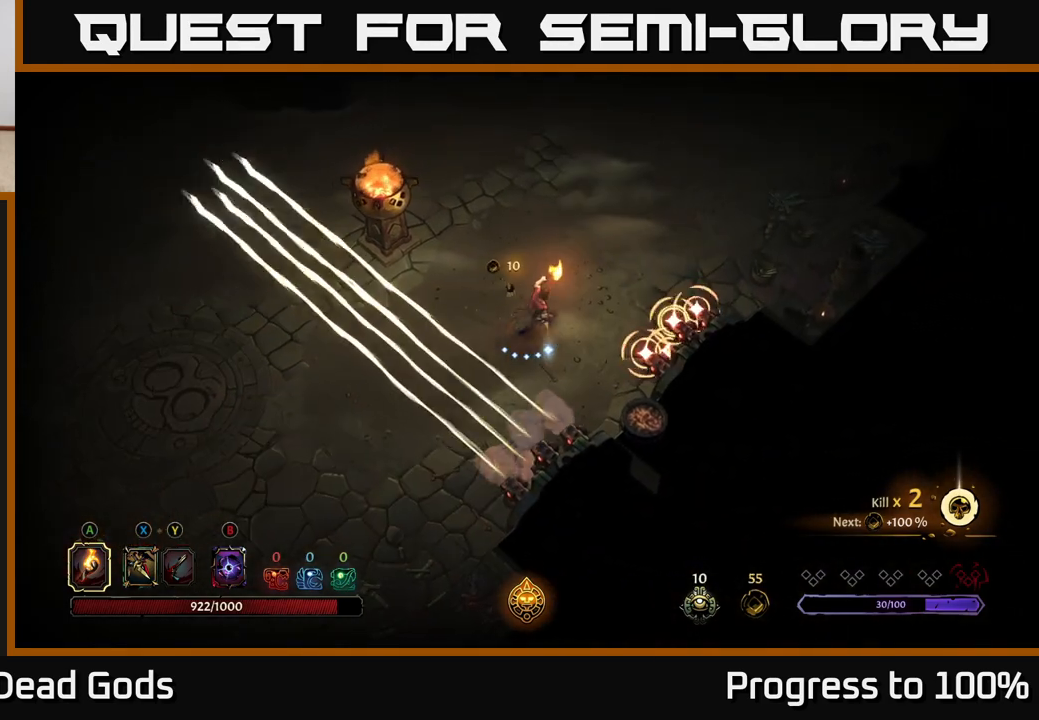
{"buttons": [], "left_stick": "up-right", "right_stick": "center", "events": [[267, "R2", "down"], [450, "R2", "up"]]}
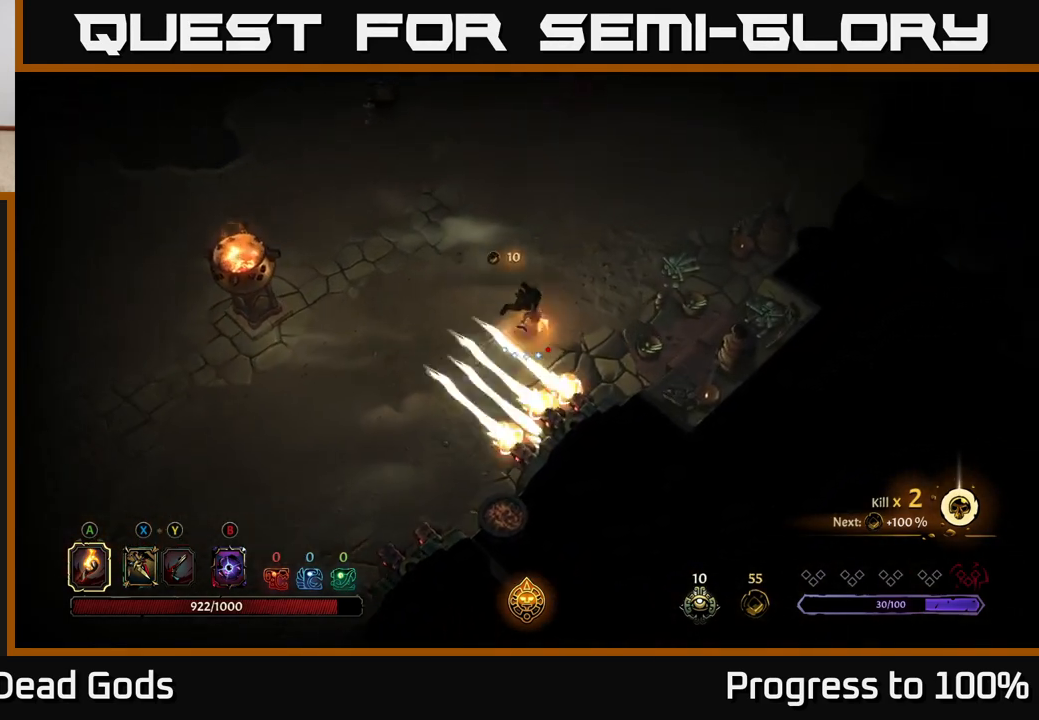
{"buttons": [], "left_stick": "up", "right_stick": "center", "events": [[133, "left_stick", "up"]]}
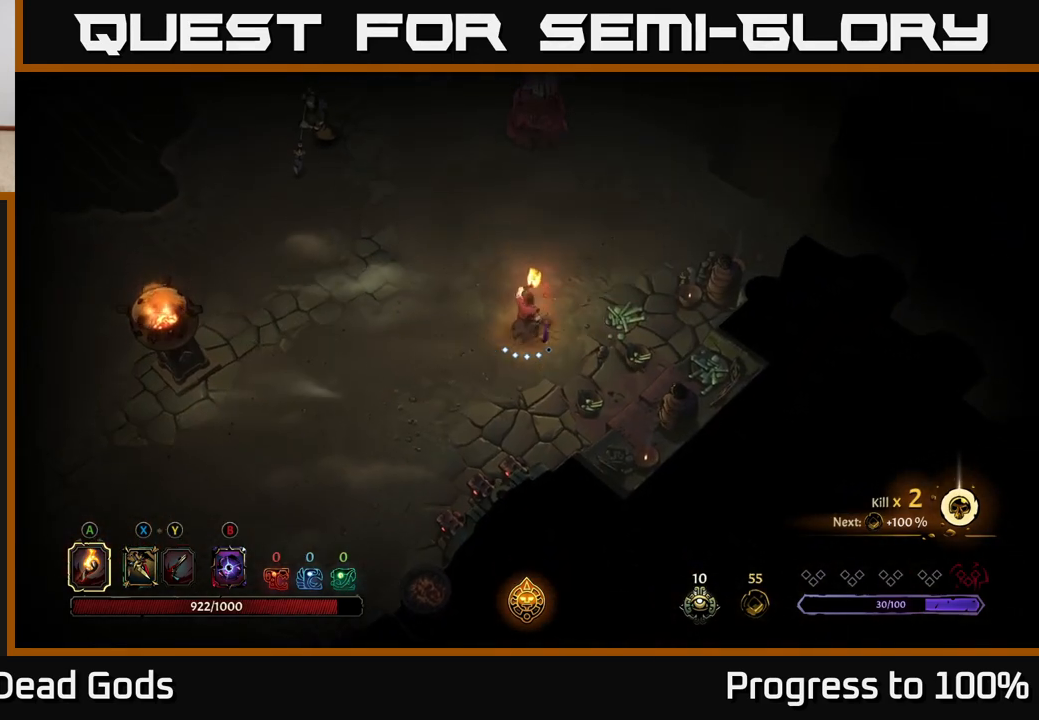
{"buttons": [], "left_stick": "up-left", "right_stick": "center", "events": [[100, "left_stick", "up-left"]]}
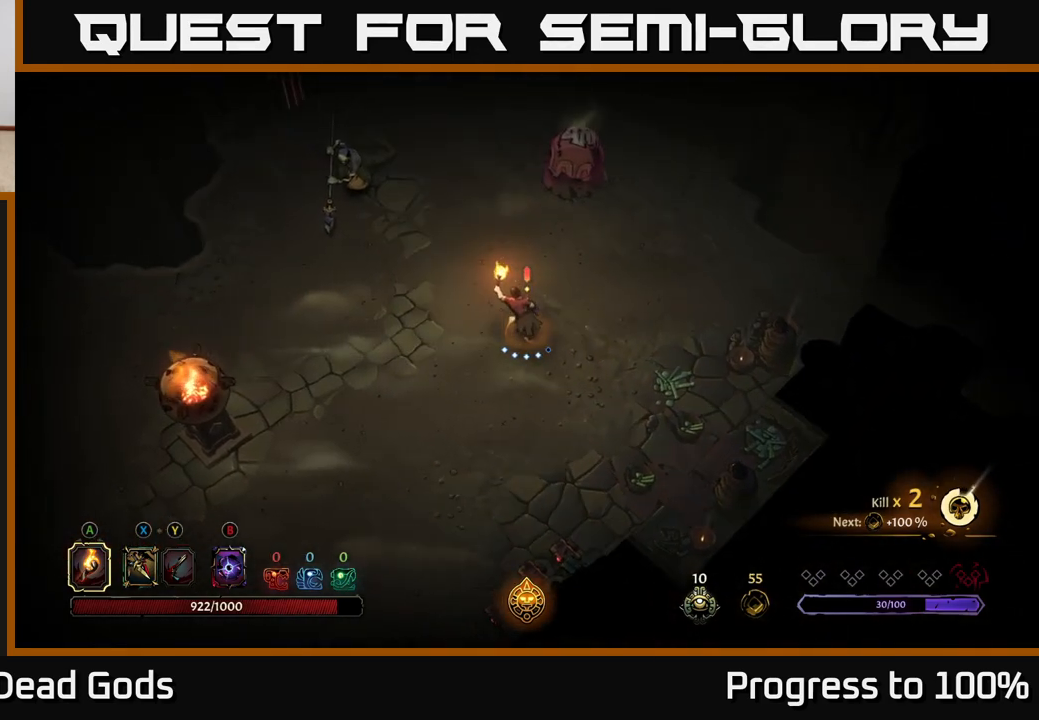
{"buttons": ["Y"], "left_stick": "up-left", "right_stick": "center", "events": [[333, "Y", "down"]]}
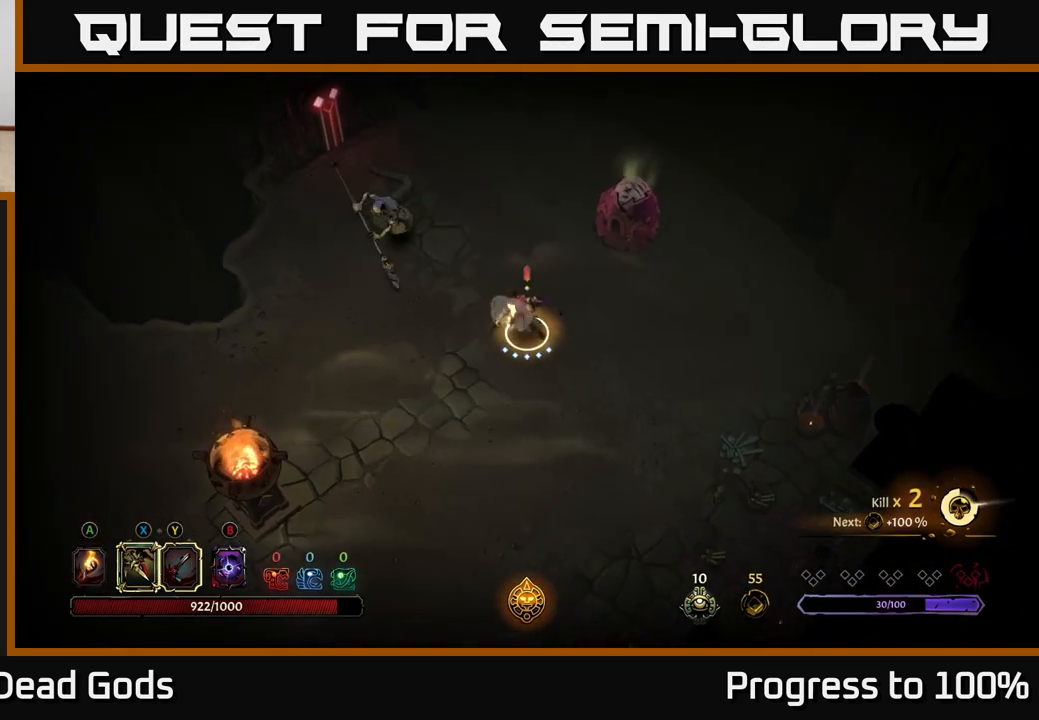
{"buttons": ["Y"], "left_stick": "left", "right_stick": "center", "events": [[283, "left_stick", "left"]]}
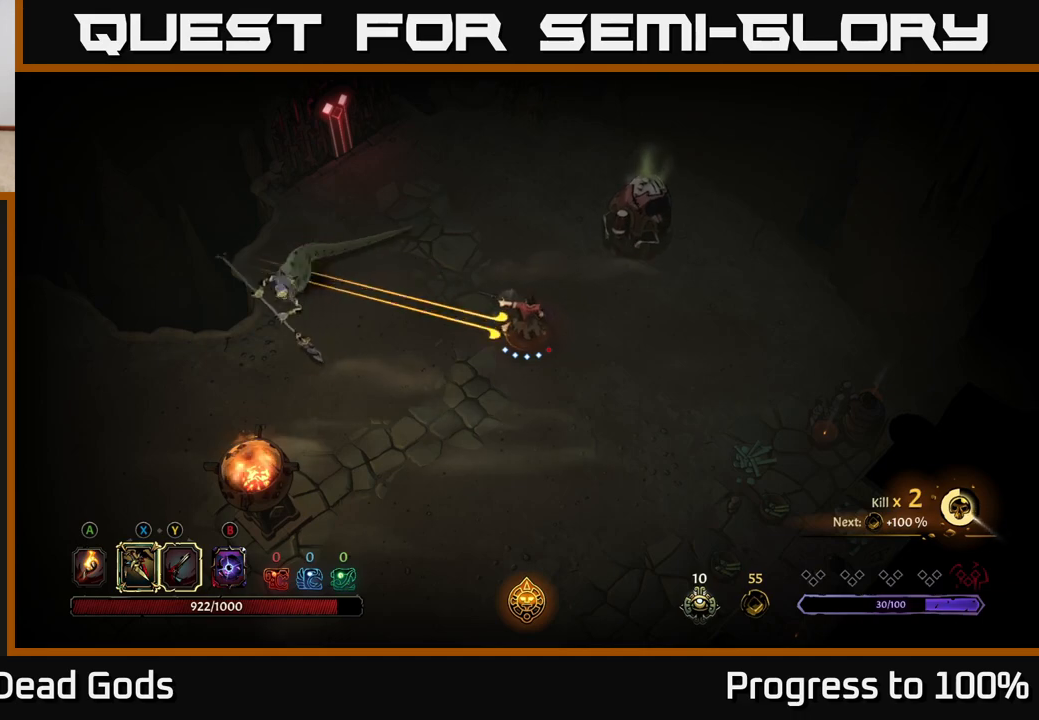
{"buttons": [], "left_stick": "left", "right_stick": "center", "events": [[167, "Y", "up"]]}
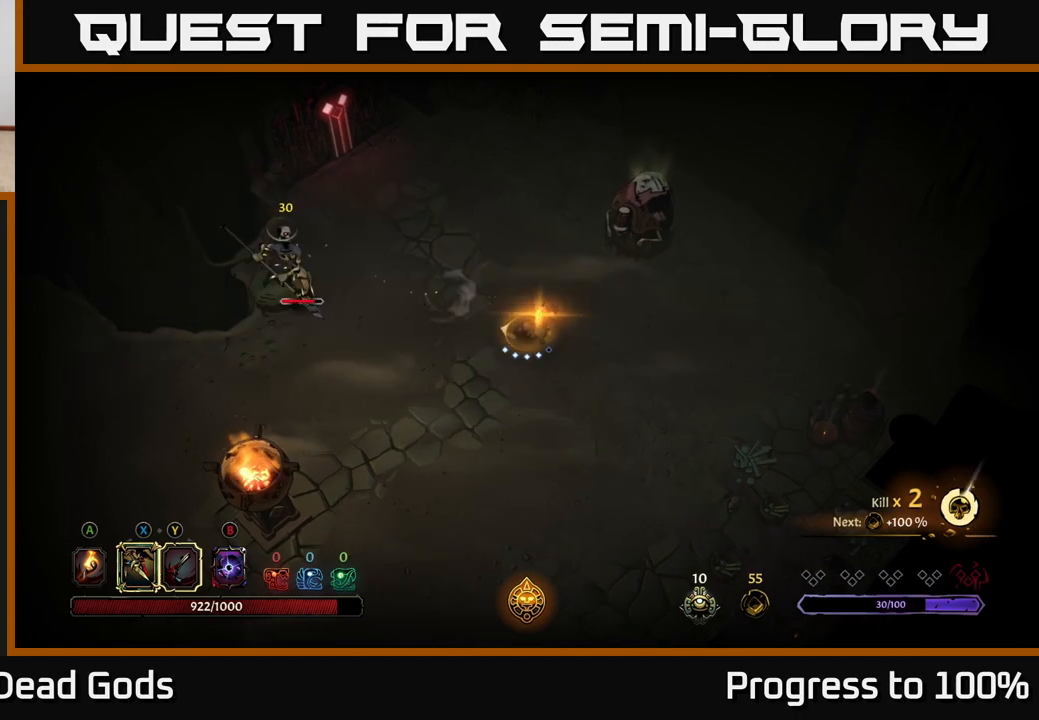
{"buttons": ["X"], "left_stick": "left", "right_stick": "center", "events": [[200, "X", "down"], [283, "X", "up"], [450, "X", "down"]]}
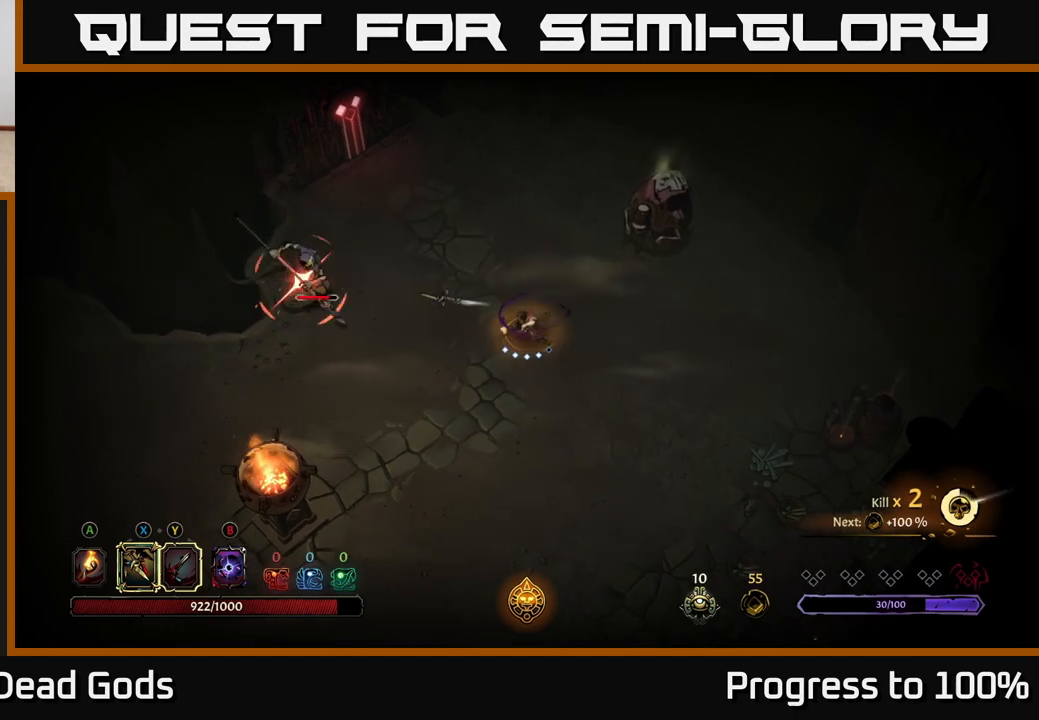
{"buttons": [], "left_stick": "left", "right_stick": "center", "events": [[67, "X", "up"], [367, "R2", "down"], [467, "R2", "up"]]}
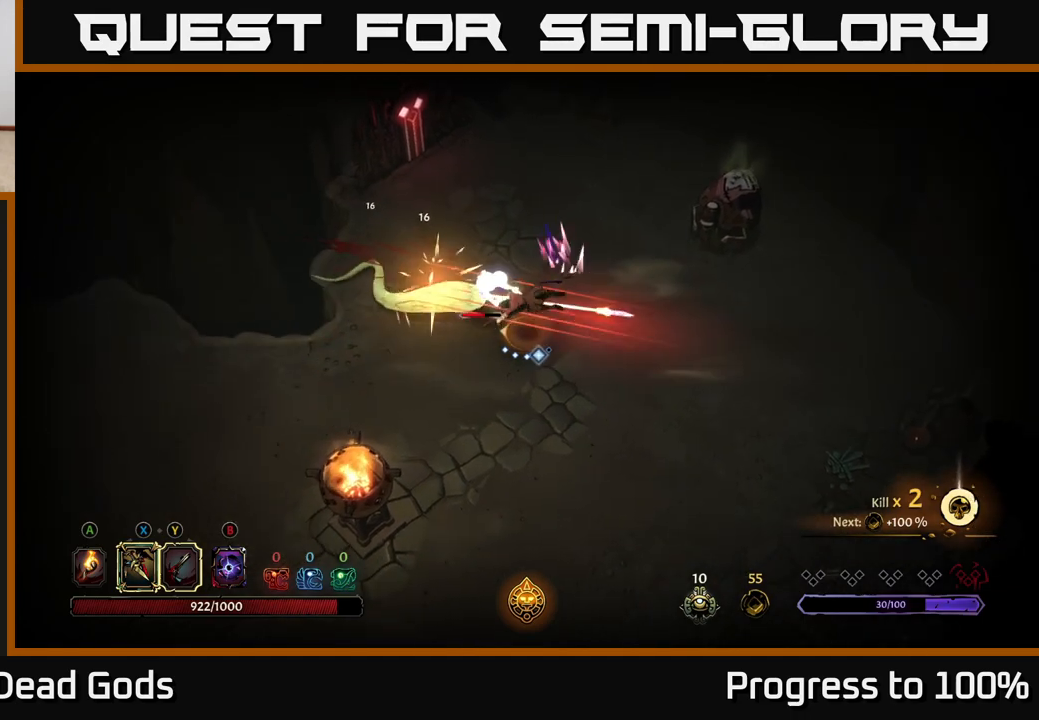
{"buttons": [], "left_stick": "up-right", "right_stick": "center", "events": [[67, "left_stick", "center"], [367, "left_stick", "up-right"]]}
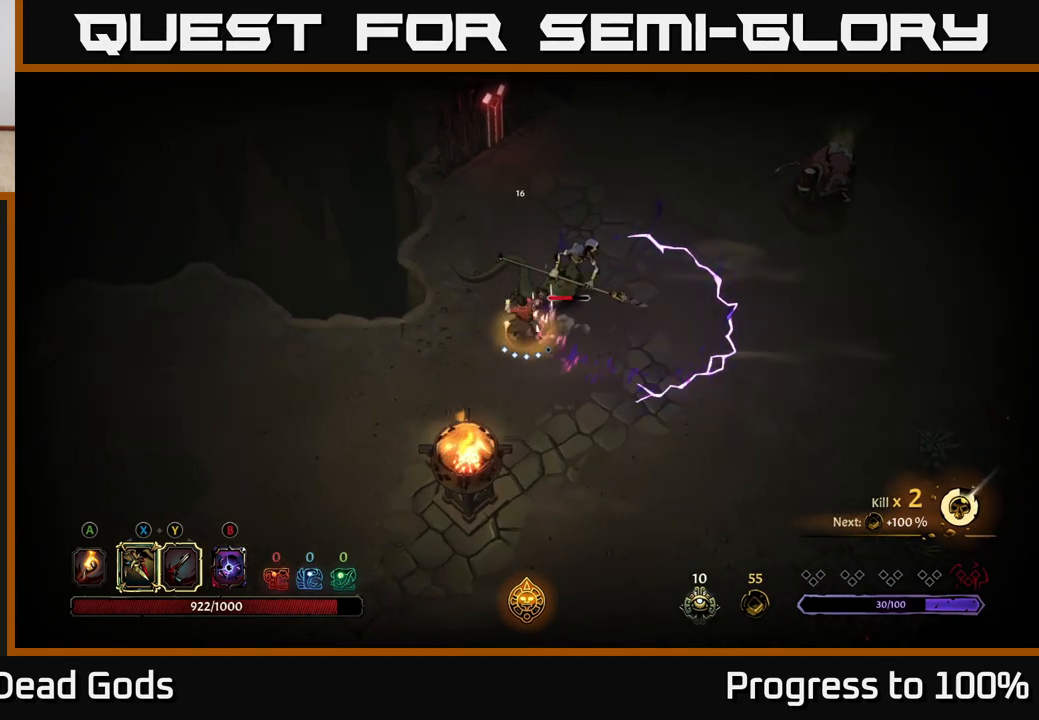
{"buttons": [], "left_stick": "up", "right_stick": "center", "events": [[17, "X", "down"], [33, "left_stick", "up"], [133, "X", "up"], [283, "X", "down"], [417, "X", "up"]]}
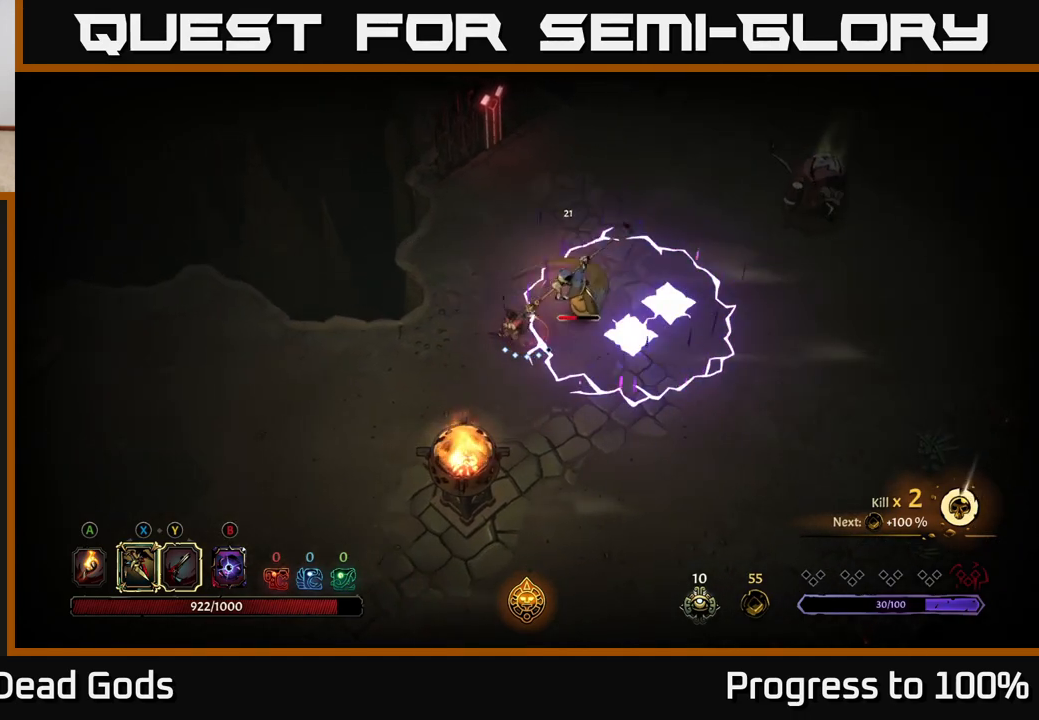
{"buttons": [], "left_stick": "center", "right_stick": "center", "events": [[183, "R2", "down"], [200, "left_stick", "up-left"], [283, "R2", "up"], [383, "left_stick", "center"]]}
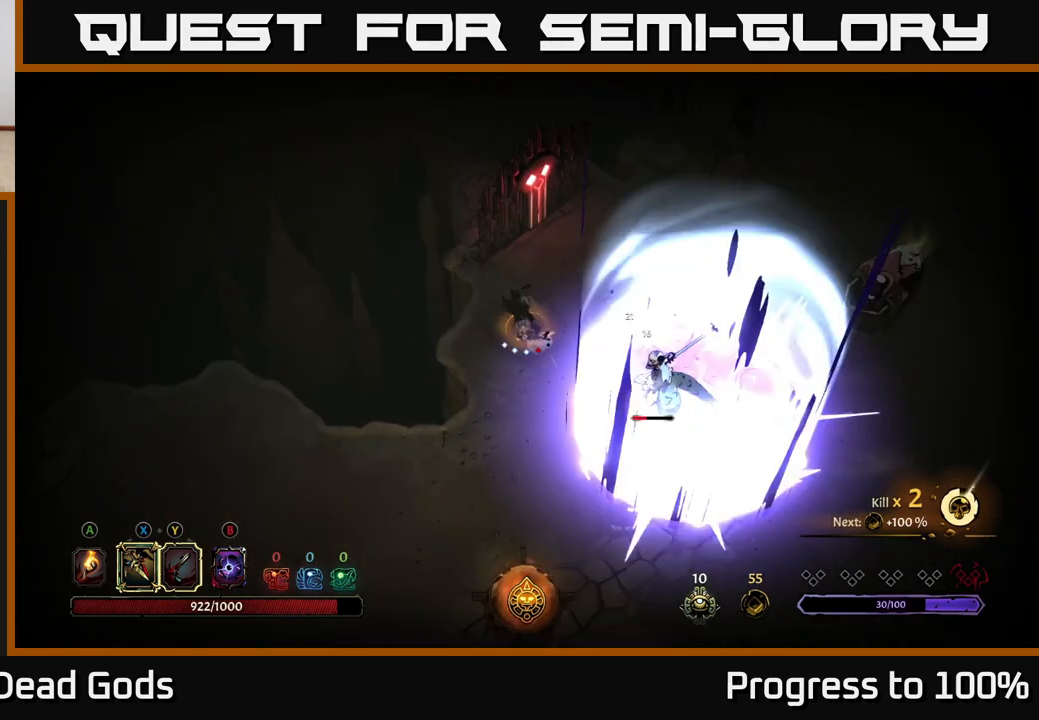
{"buttons": ["Y"], "left_stick": "down-right", "right_stick": "center", "events": [[83, "left_stick", "right"], [133, "left_stick", "down-right"], [217, "Y", "down"]]}
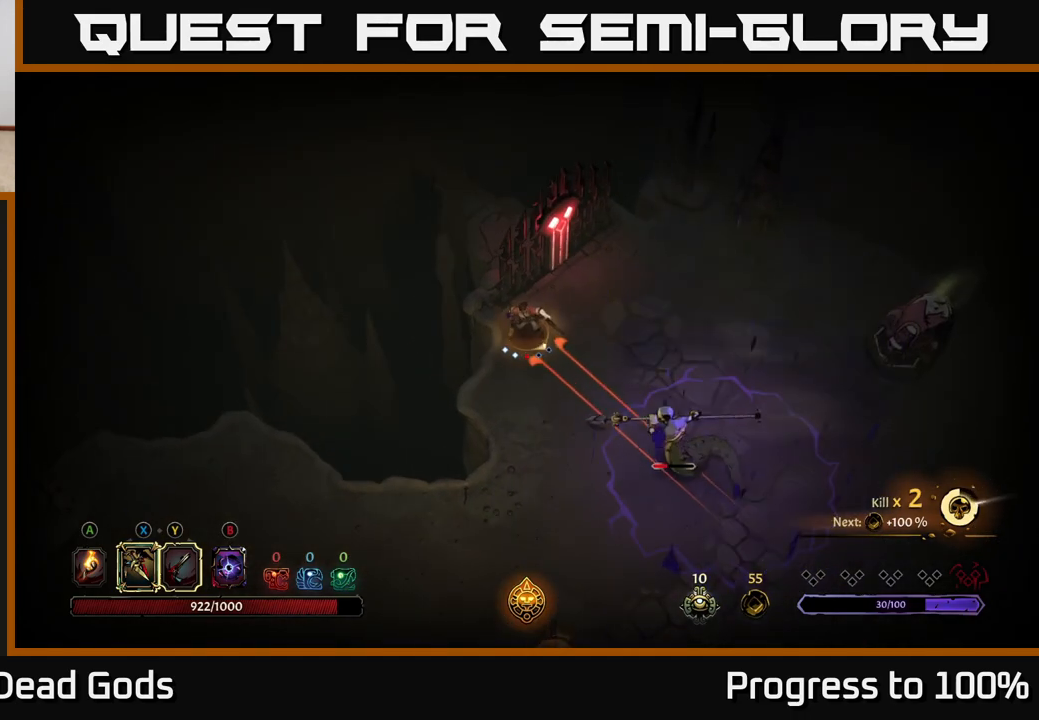
{"buttons": [], "left_stick": "center", "right_stick": "center", "events": [[350, "Y", "up"], [383, "left_stick", "center"]]}
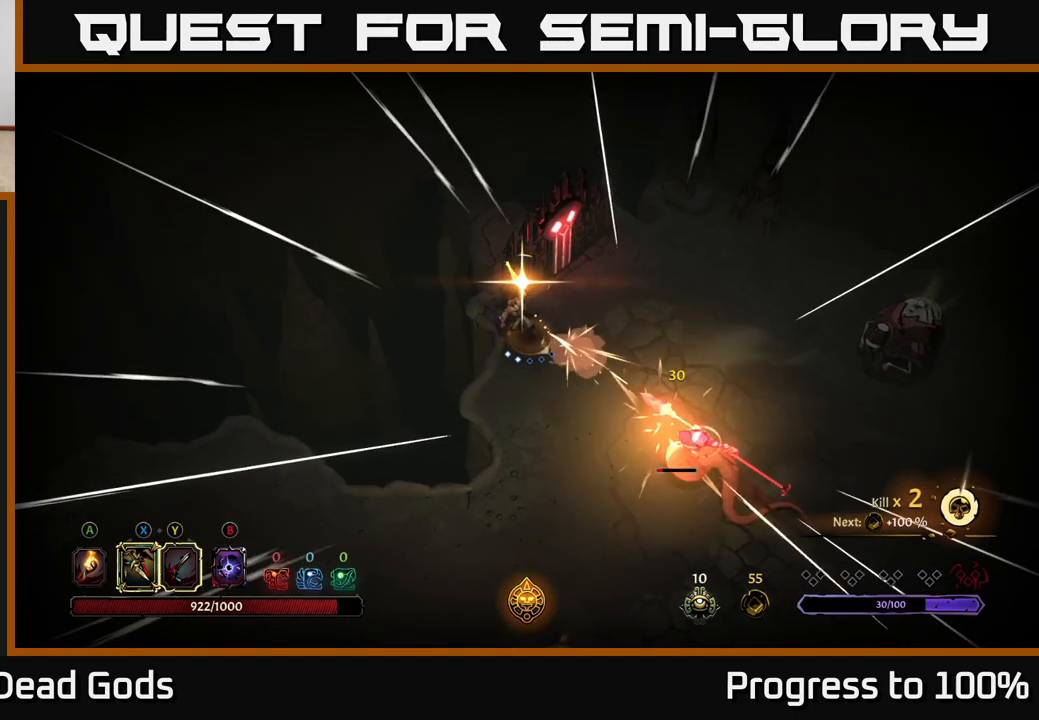
{"buttons": [], "left_stick": "down-right", "right_stick": "center", "events": [[17, "left_stick", "down-right"]]}
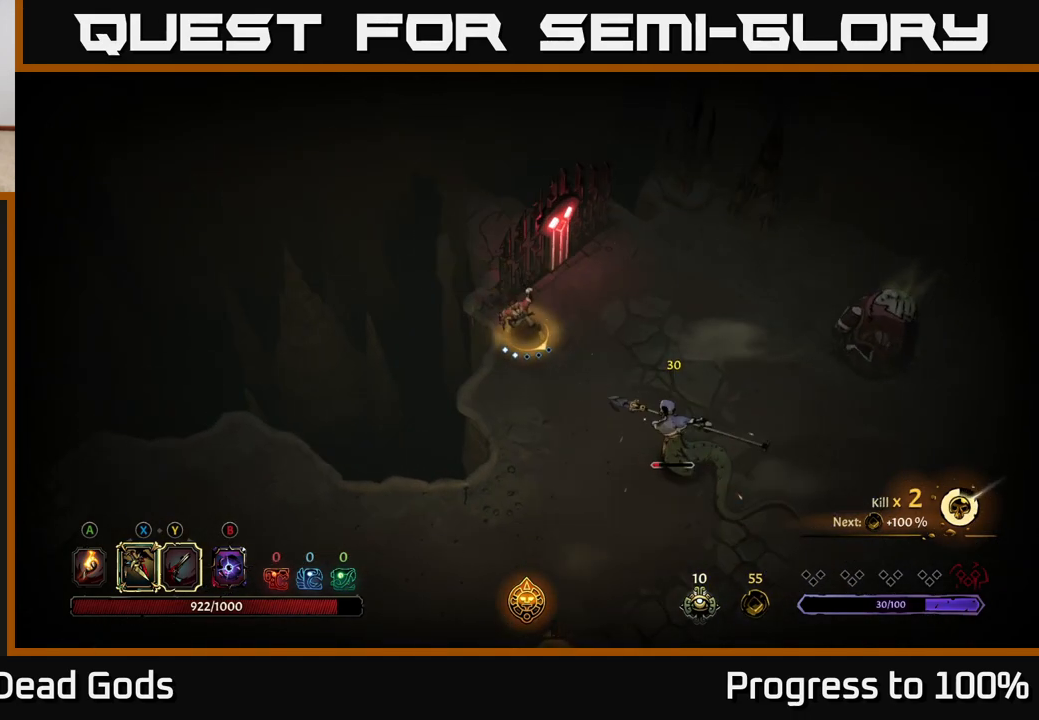
{"buttons": ["X"], "left_stick": "down-right", "right_stick": "center", "events": [[233, "X", "down"], [317, "X", "up"], [467, "X", "down"]]}
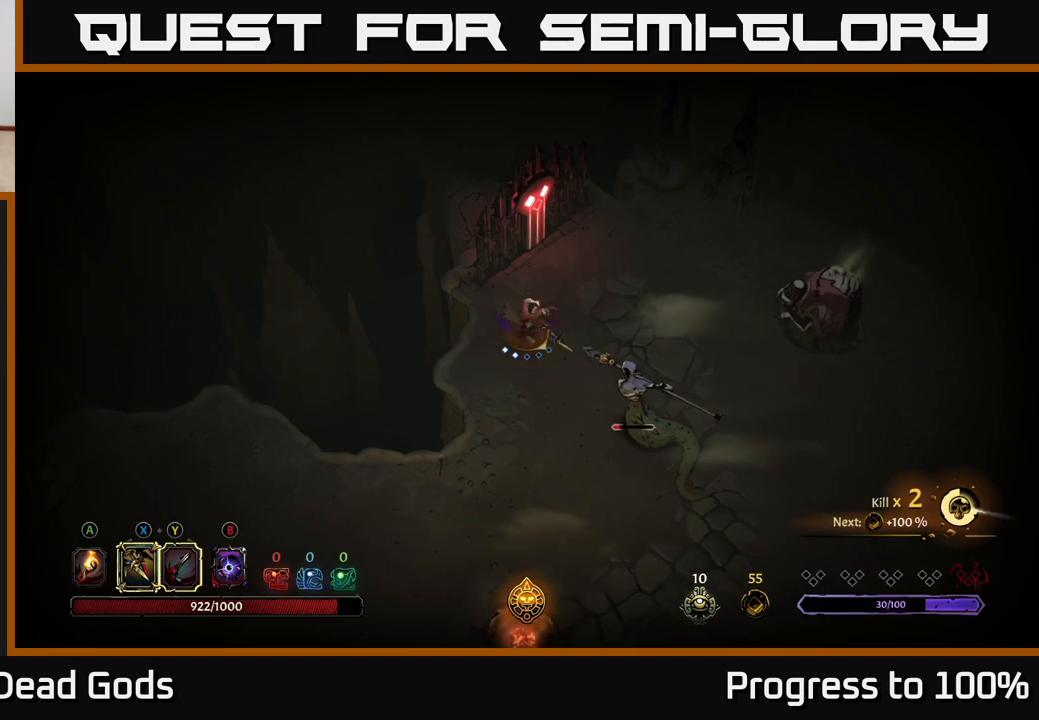
{"buttons": [], "left_stick": "down-right", "right_stick": "center", "events": [[33, "X", "up"]]}
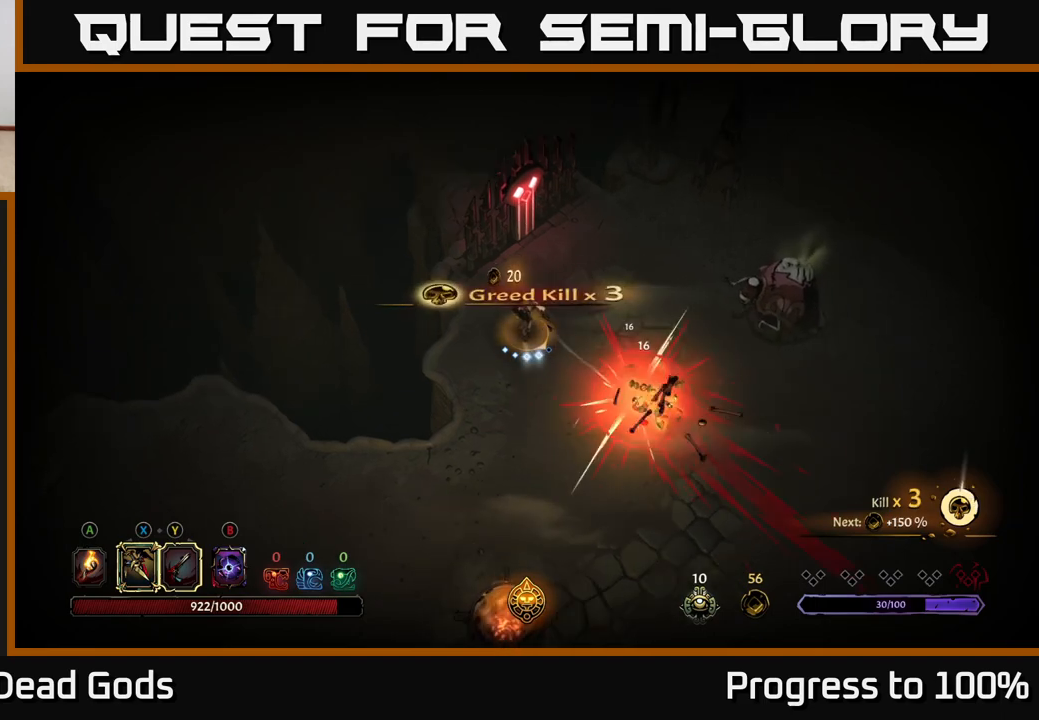
{"buttons": [], "left_stick": "right", "right_stick": "center", "events": [[233, "left_stick", "right"], [350, "X", "down"], [467, "X", "up"]]}
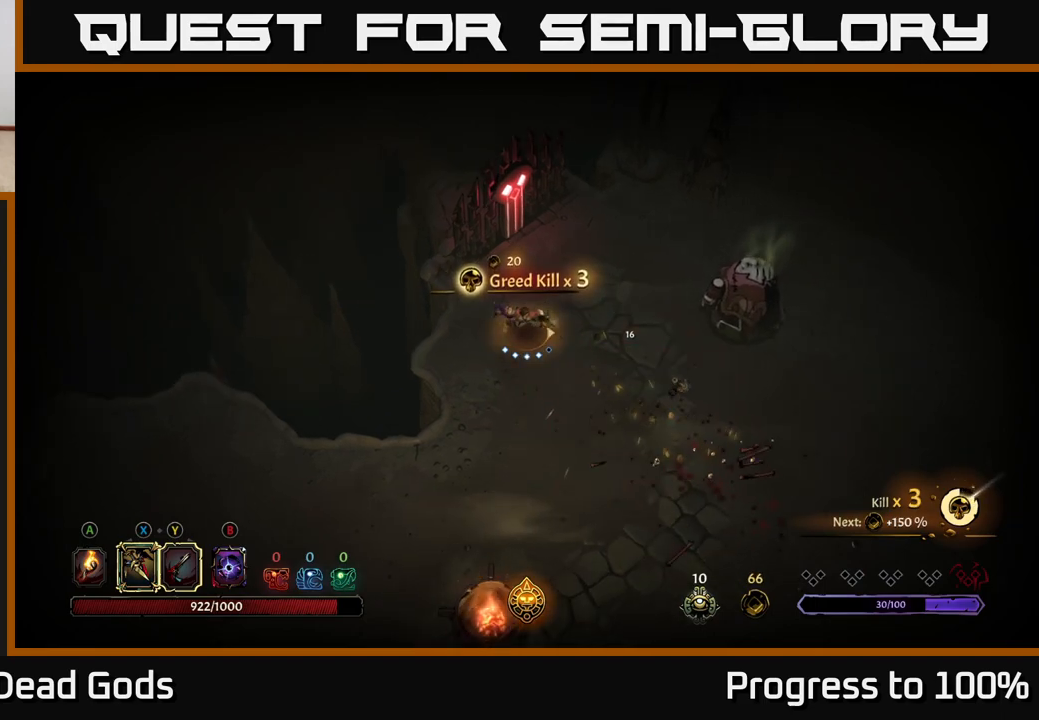
{"buttons": ["B"], "left_stick": "center", "right_stick": "center", "events": [[167, "X", "down"], [267, "X", "up"], [467, "B", "down"], [500, "left_stick", "center"]]}
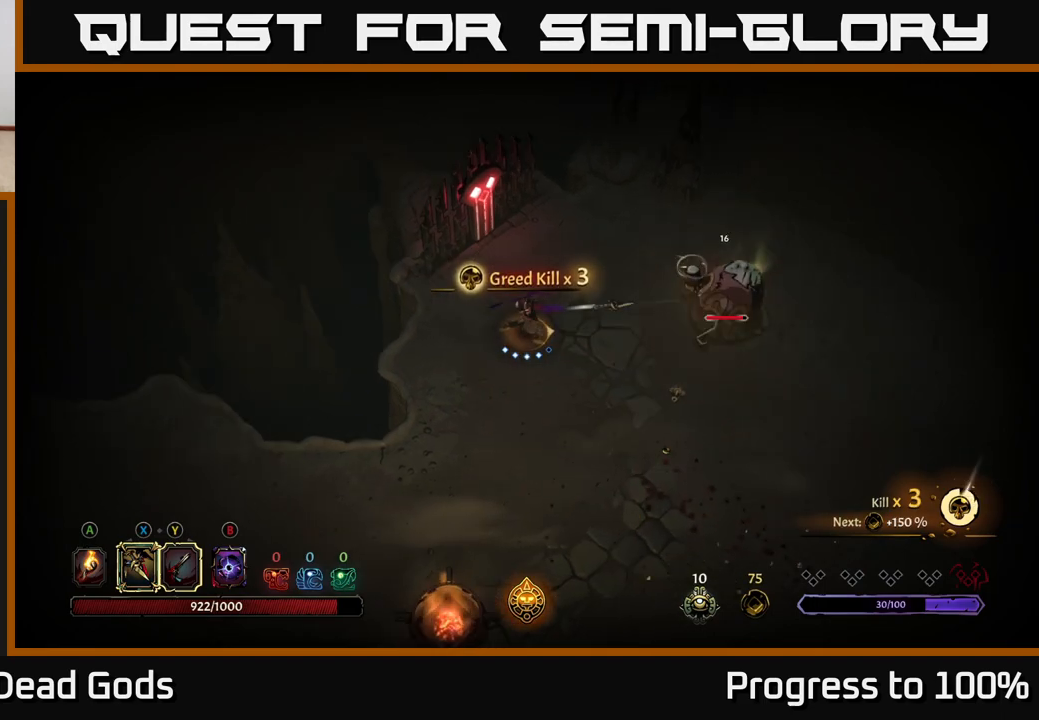
{"buttons": [], "left_stick": "right", "right_stick": "center", "events": [[33, "B", "up"], [150, "B", "down"], [200, "B", "up"], [317, "left_stick", "right"], [400, "B", "down"], [467, "B", "up"]]}
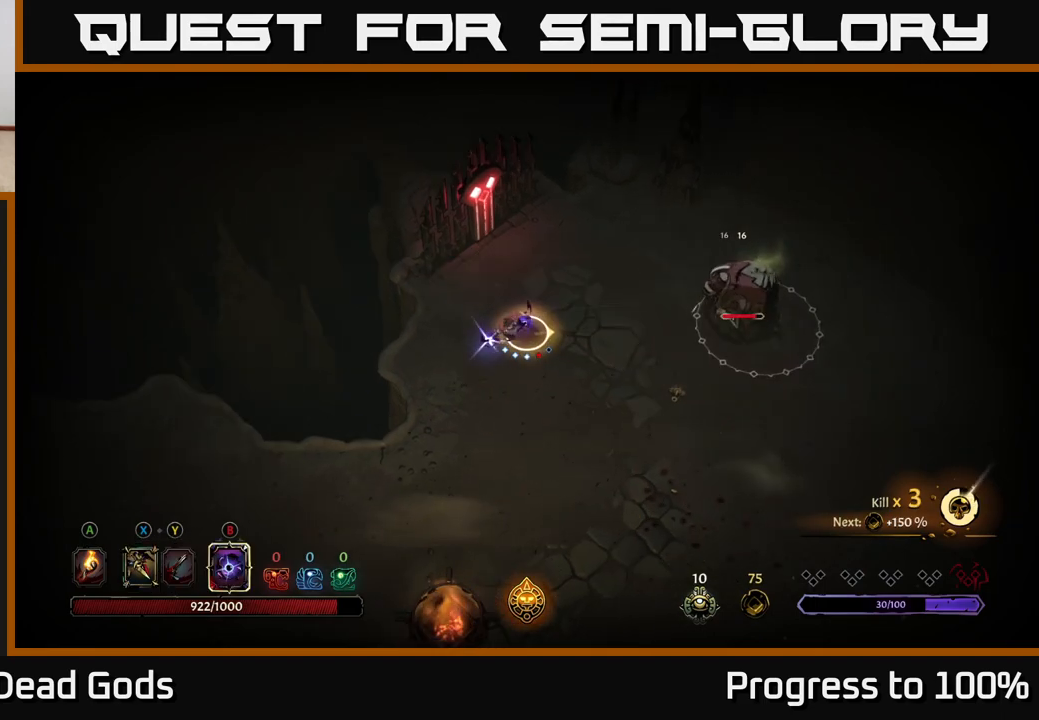
{"buttons": ["B"], "left_stick": "right", "right_stick": "center", "events": [[450, "B", "down"]]}
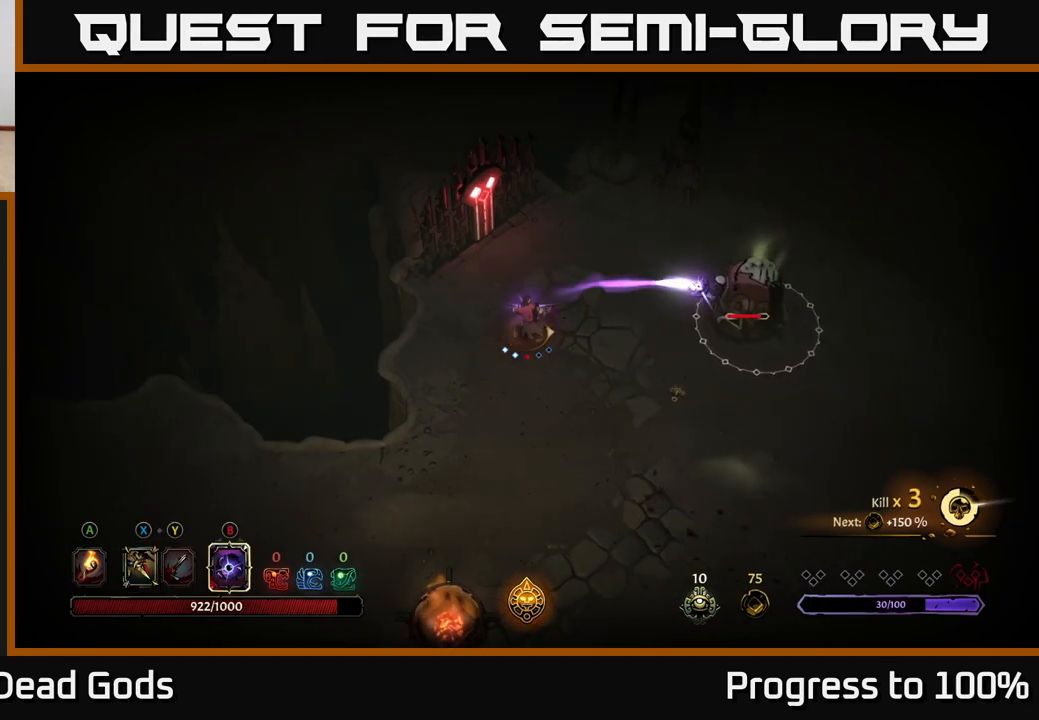
{"buttons": [], "left_stick": "right", "right_stick": "center", "events": [[33, "B", "up"], [400, "B", "down"], [467, "B", "up"]]}